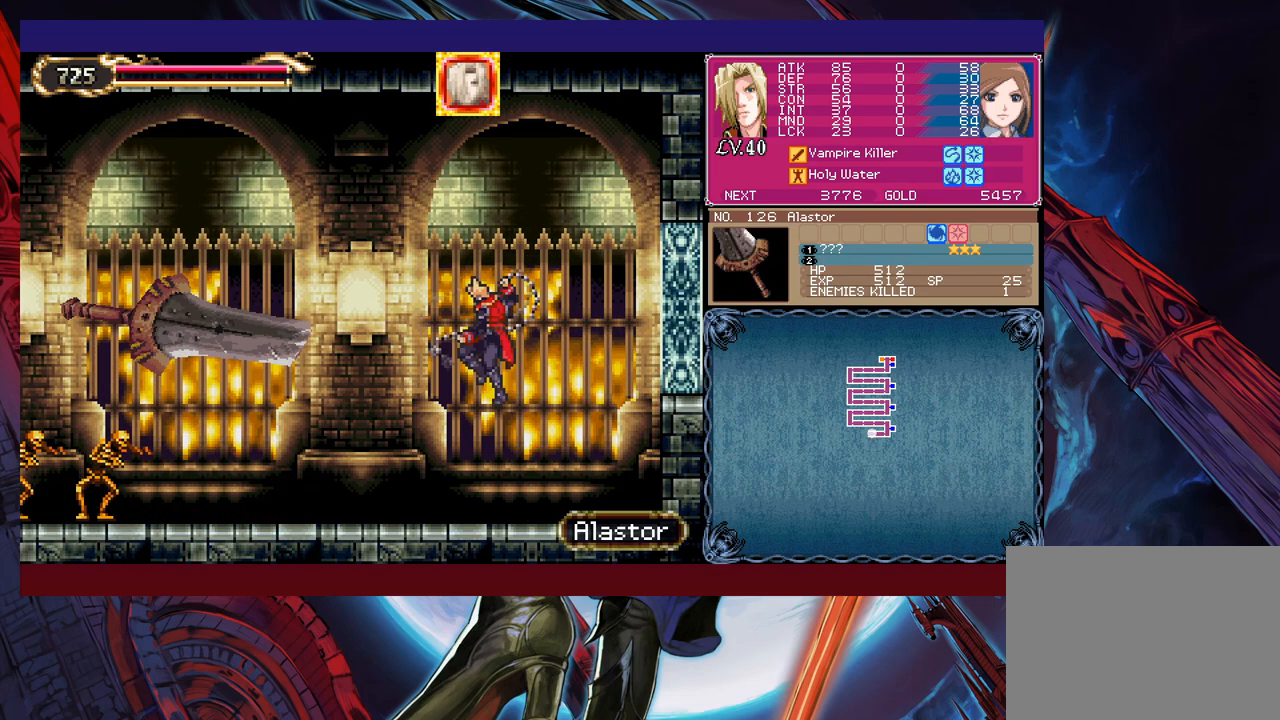
Gameplay with a controller (Xbox layout); each line is a JSON object with the inputs held at the frame after it. "events" lists button and stick changes between this image and that frame as [ms after this image, input, new state], when the widget could be followed in between. Not read: L2 R2 right_stick.
{"buttons": [], "left_stick": "center", "events": []}
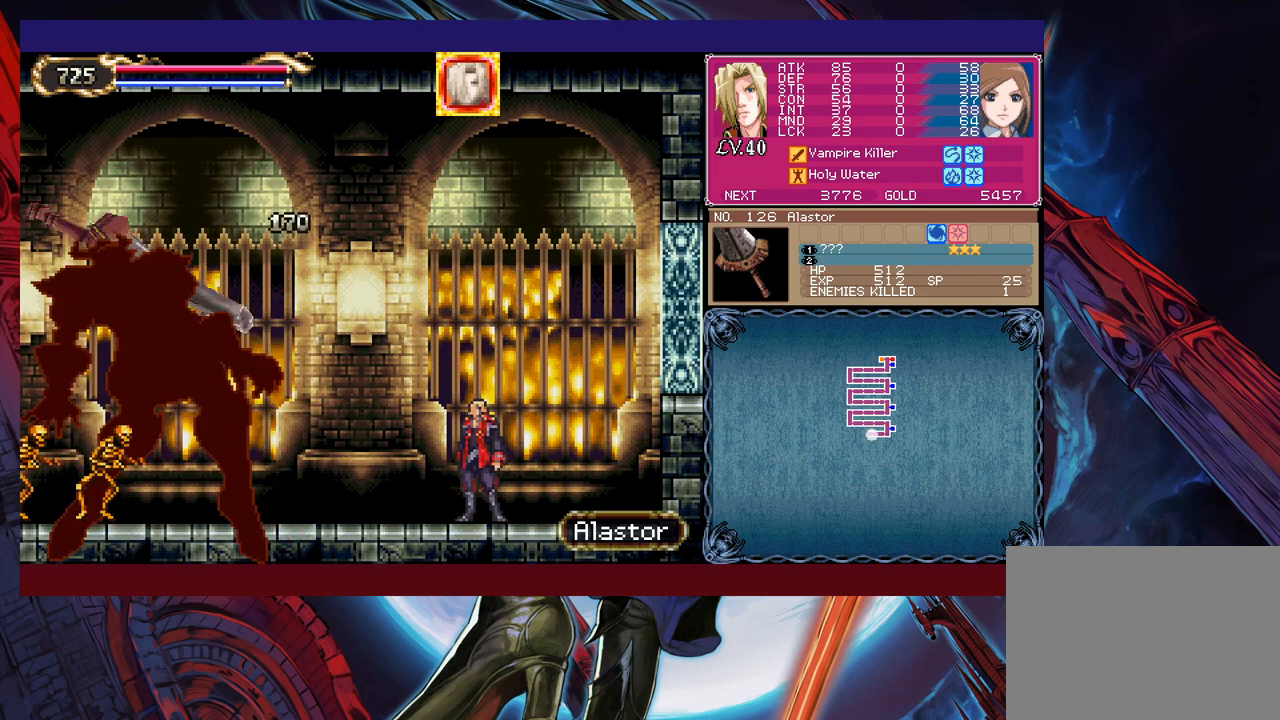
{"buttons": ["B"], "left_stick": "center", "events": [[333, "B", "down"]]}
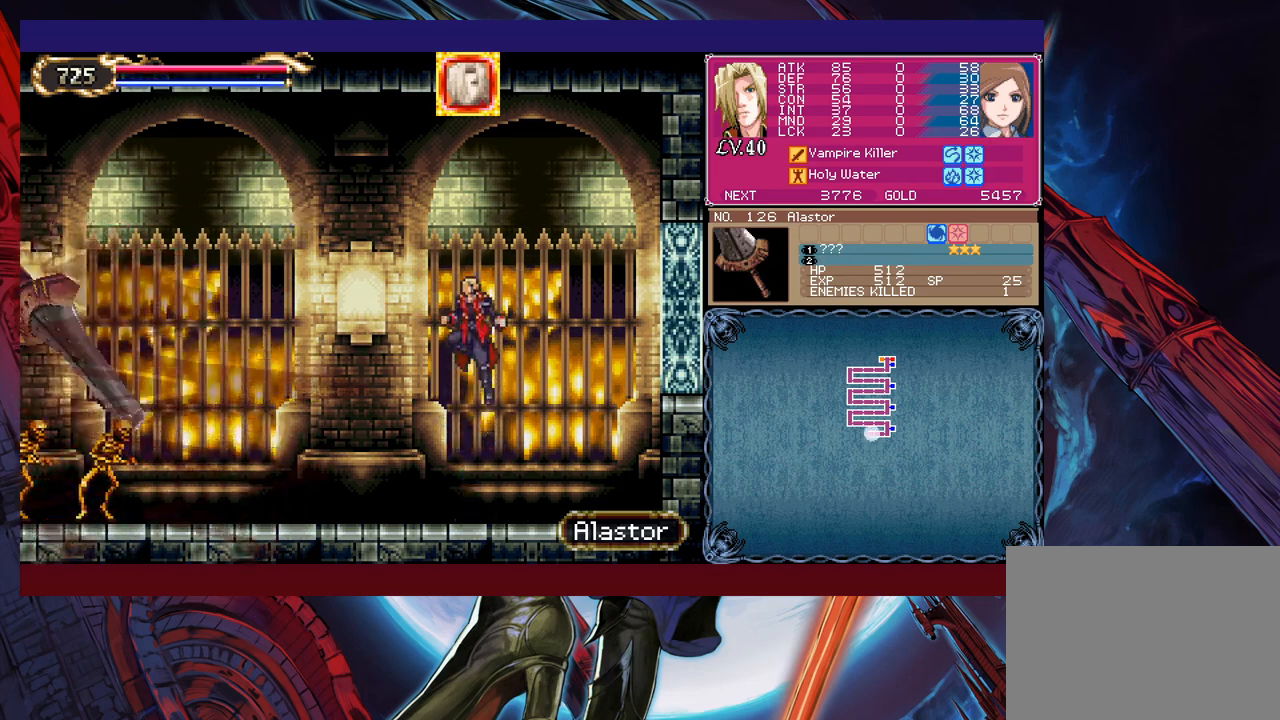
{"buttons": [], "left_stick": "right", "events": [[83, "X", "down"], [83, "left_stick", "left"], [133, "B", "up"], [217, "X", "up"], [383, "left_stick", "center"], [433, "left_stick", "right"]]}
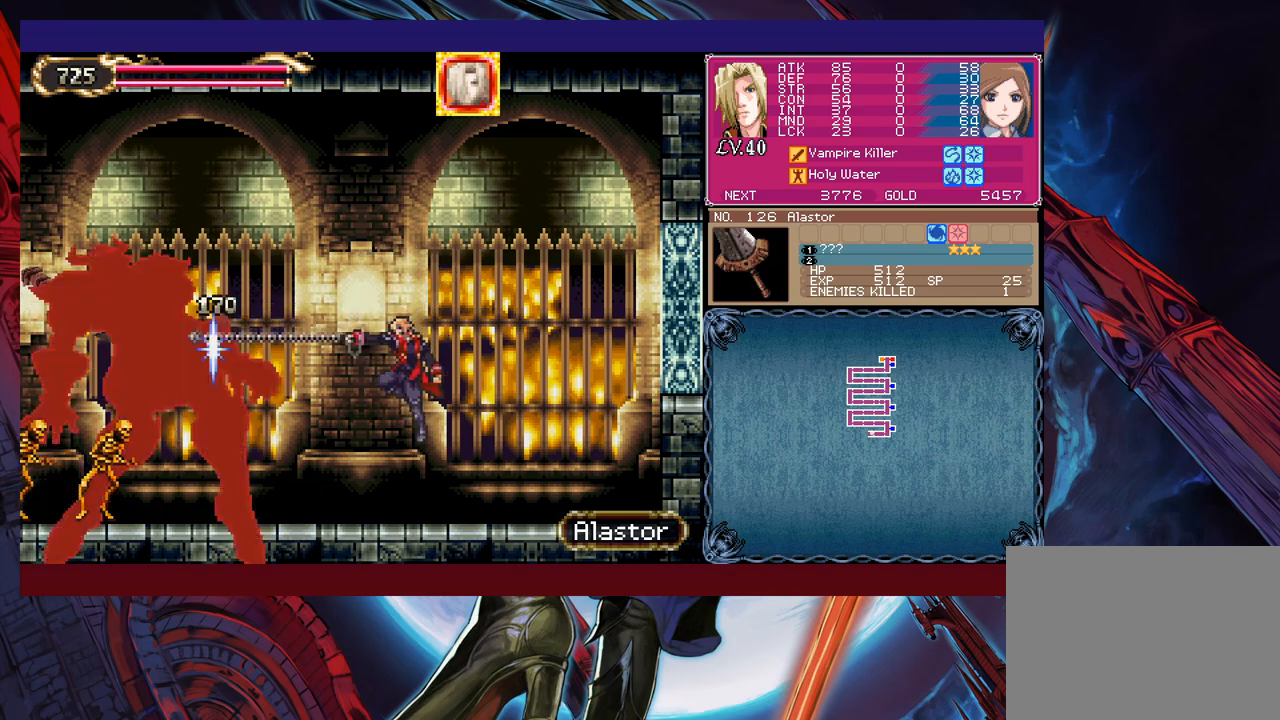
{"buttons": [], "left_stick": "center", "events": [[333, "left_stick", "center"]]}
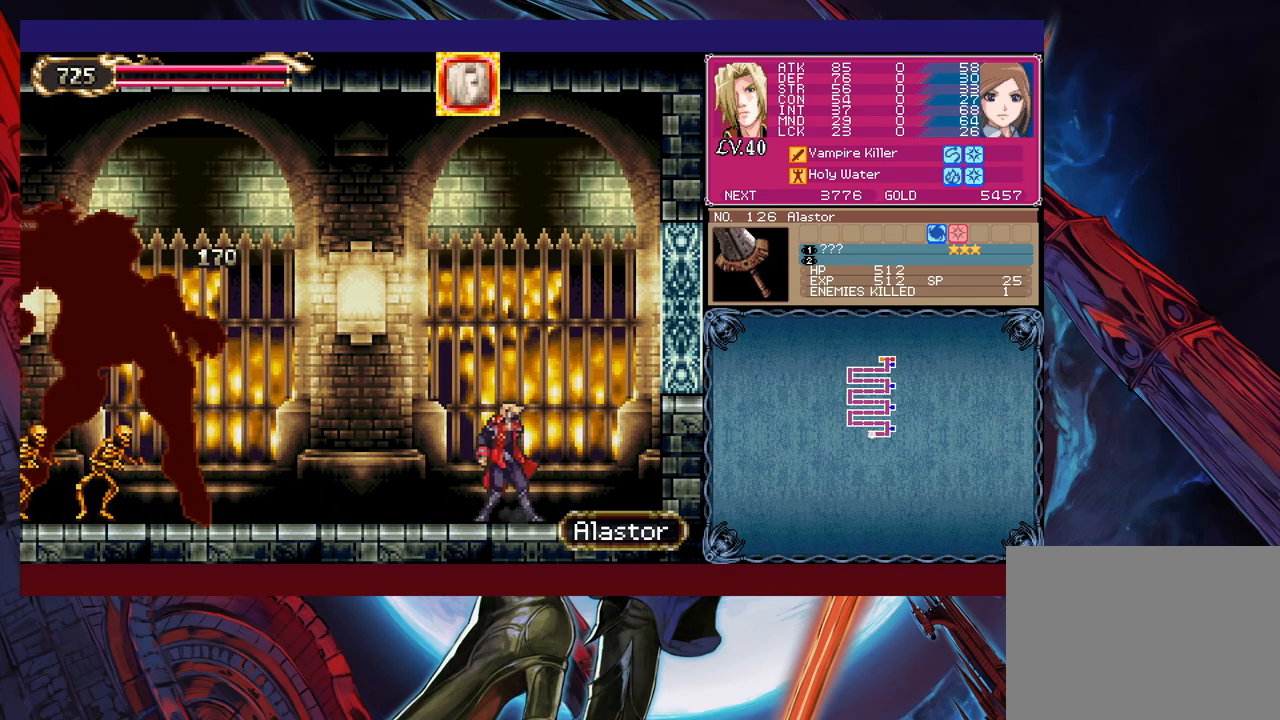
{"buttons": ["B"], "left_stick": "left", "events": [[83, "B", "down"], [333, "B", "up"], [383, "left_stick", "left"], [433, "B", "down"]]}
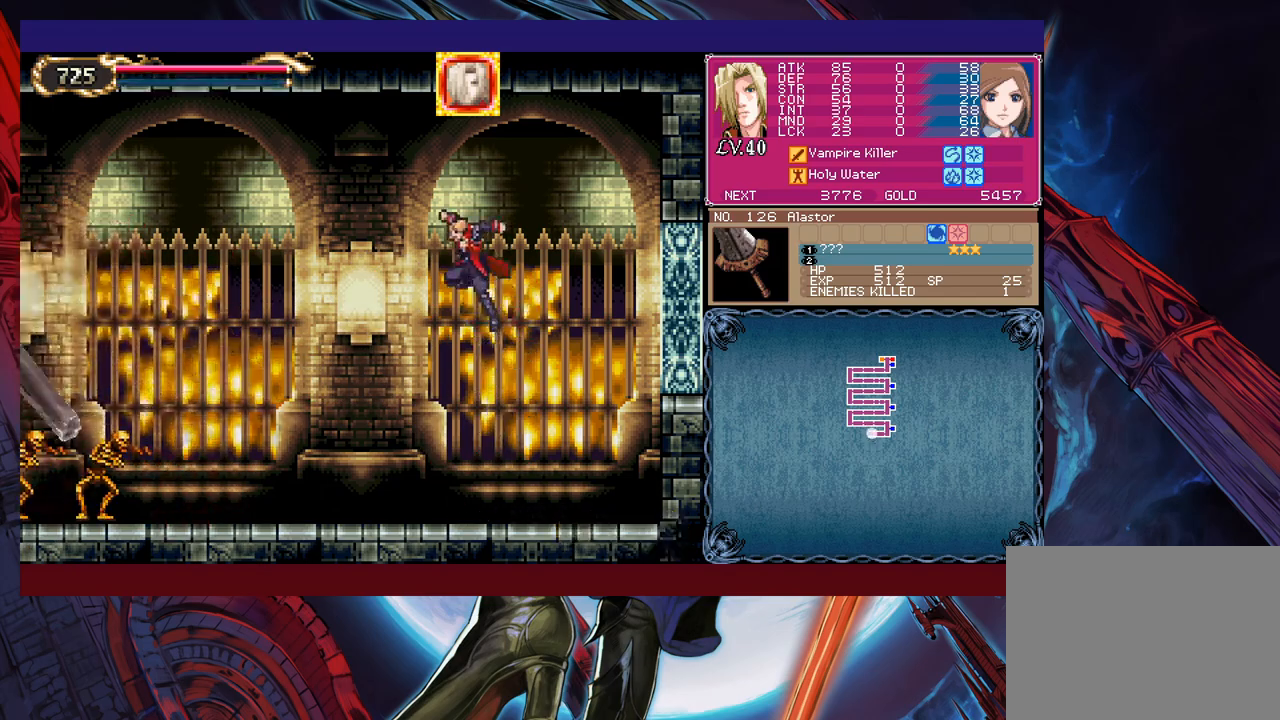
{"buttons": [], "left_stick": "right", "events": [[17, "X", "down"], [33, "B", "up"], [167, "X", "up"], [367, "left_stick", "right"]]}
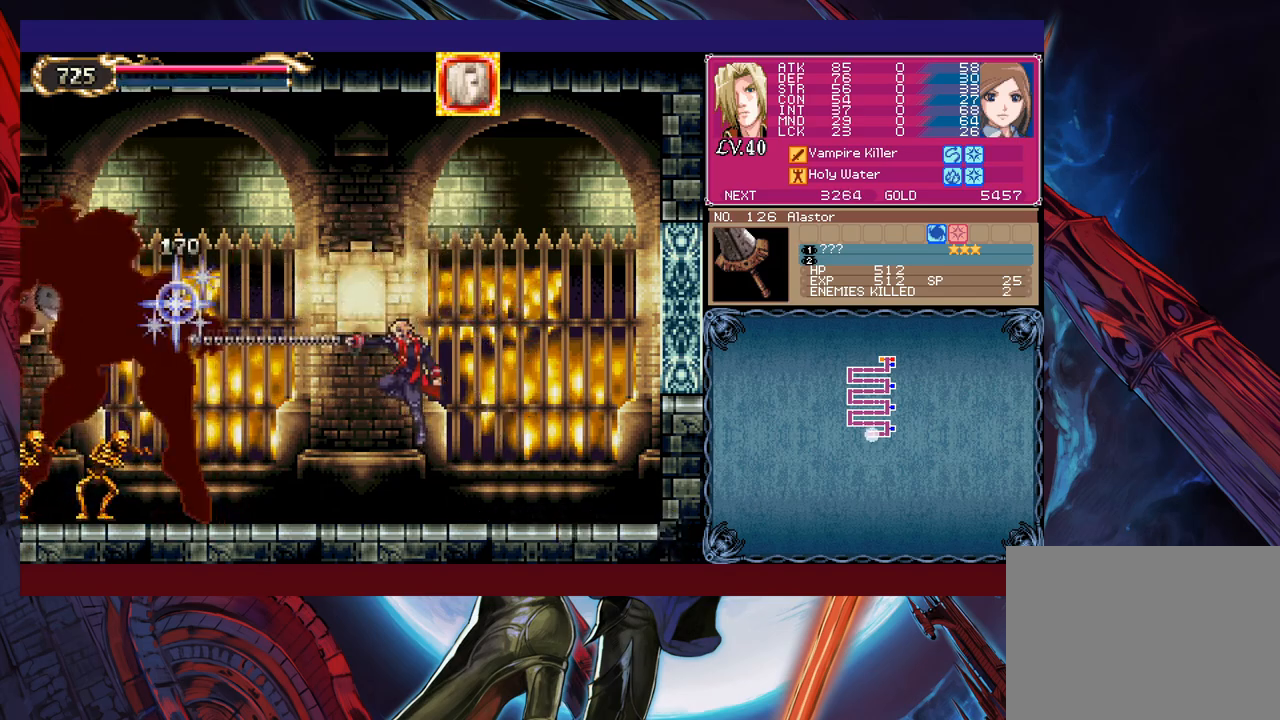
{"buttons": ["B"], "left_stick": "up-left", "events": [[83, "left_stick", "center"], [183, "B", "down"], [233, "left_stick", "up-left"], [367, "B", "up"], [433, "B", "down"]]}
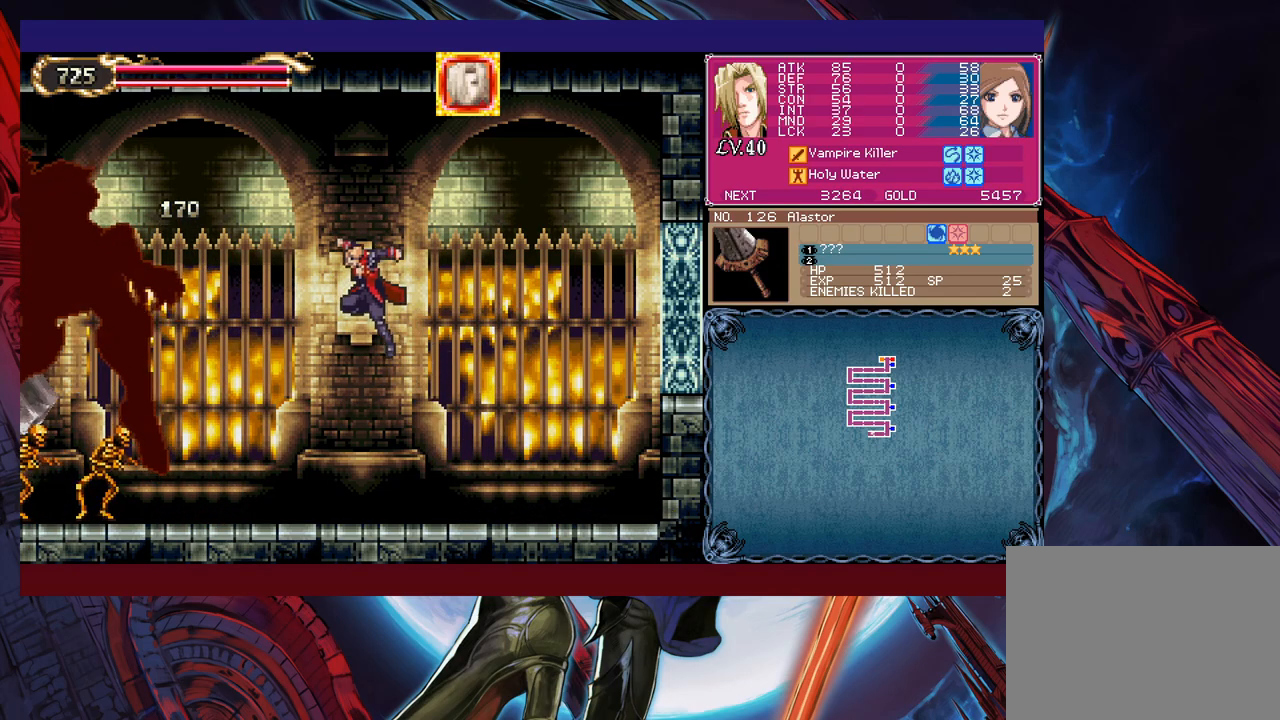
{"buttons": [], "left_stick": "center", "events": [[67, "X", "down"], [133, "B", "up"], [183, "X", "up"], [433, "X", "down"], [433, "left_stick", "center"], [483, "X", "up"]]}
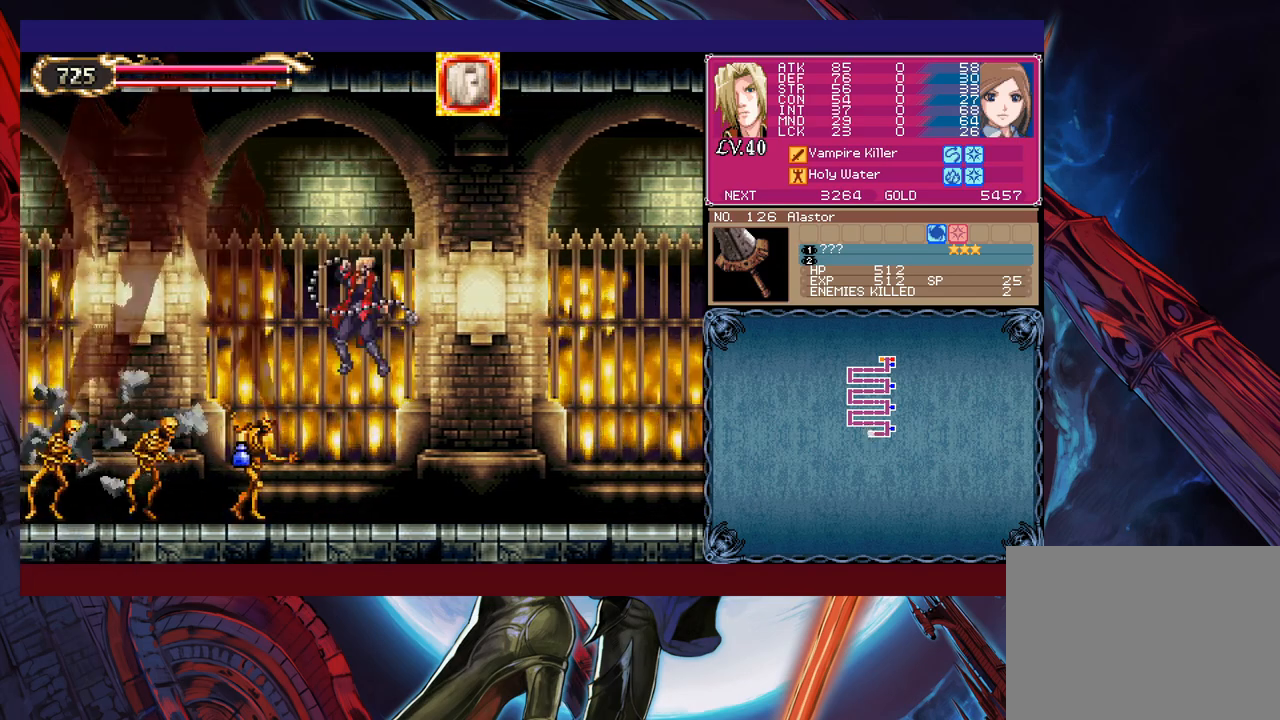
{"buttons": ["X"], "left_stick": "center", "events": [[33, "X", "down"], [133, "X", "up"], [183, "X", "down"], [267, "X", "up"], [317, "X", "down"], [383, "X", "up"], [433, "X", "down"]]}
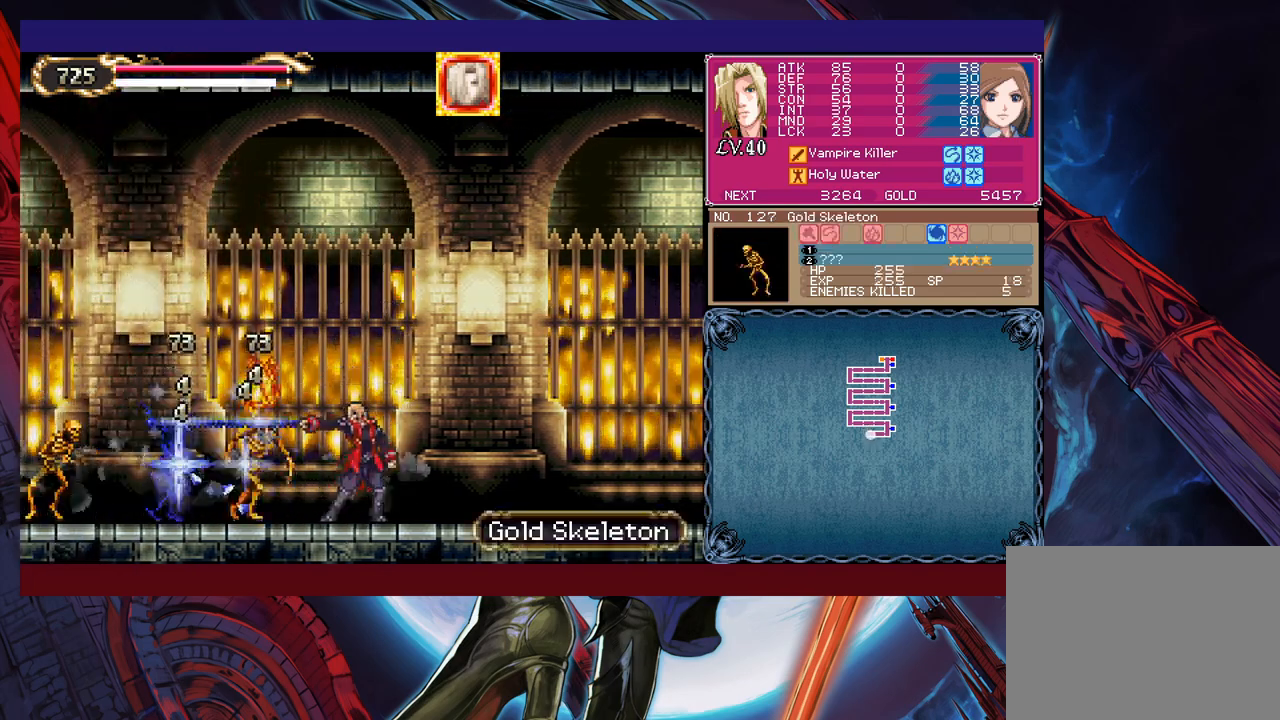
{"buttons": ["Y"], "left_stick": "center", "events": [[17, "X", "up"], [83, "X", "down"], [133, "X", "up"], [183, "X", "down"], [283, "X", "up"], [467, "Y", "down"]]}
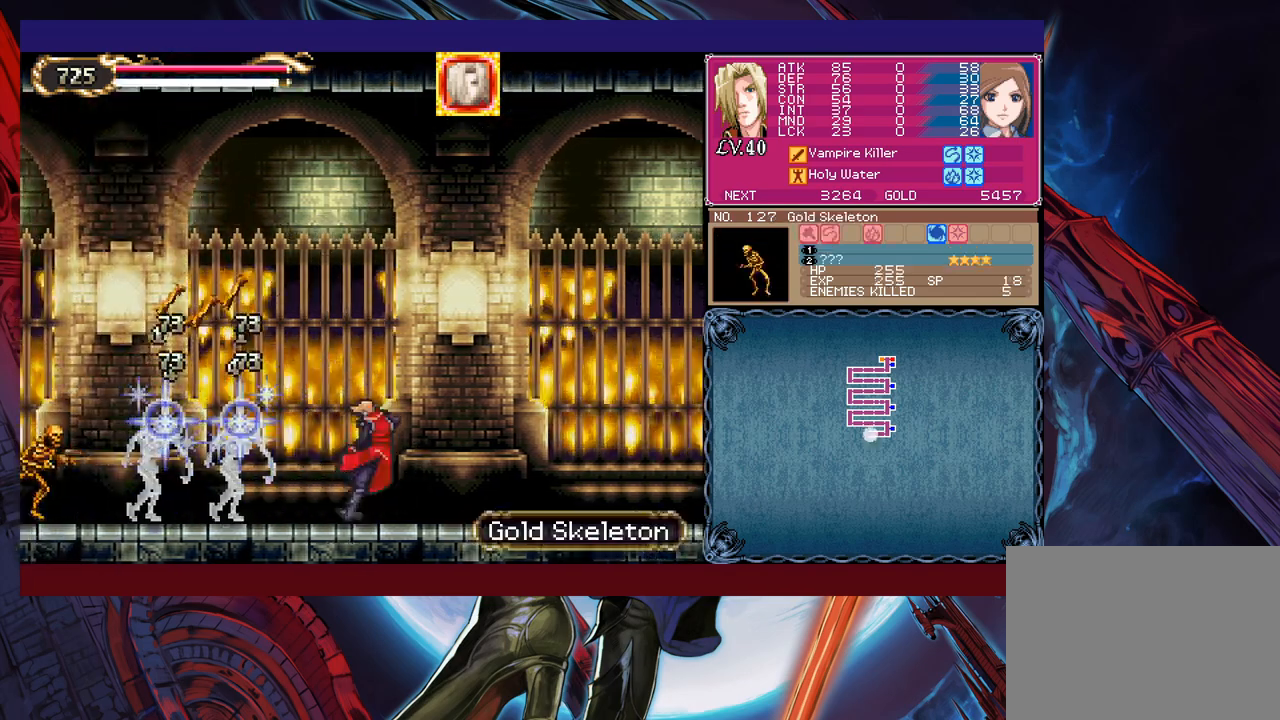
{"buttons": [], "left_stick": "right", "events": [[17, "left_stick", "right"], [67, "B", "down"], [83, "Y", "up"], [233, "B", "up"], [267, "B", "down"], [383, "B", "up"]]}
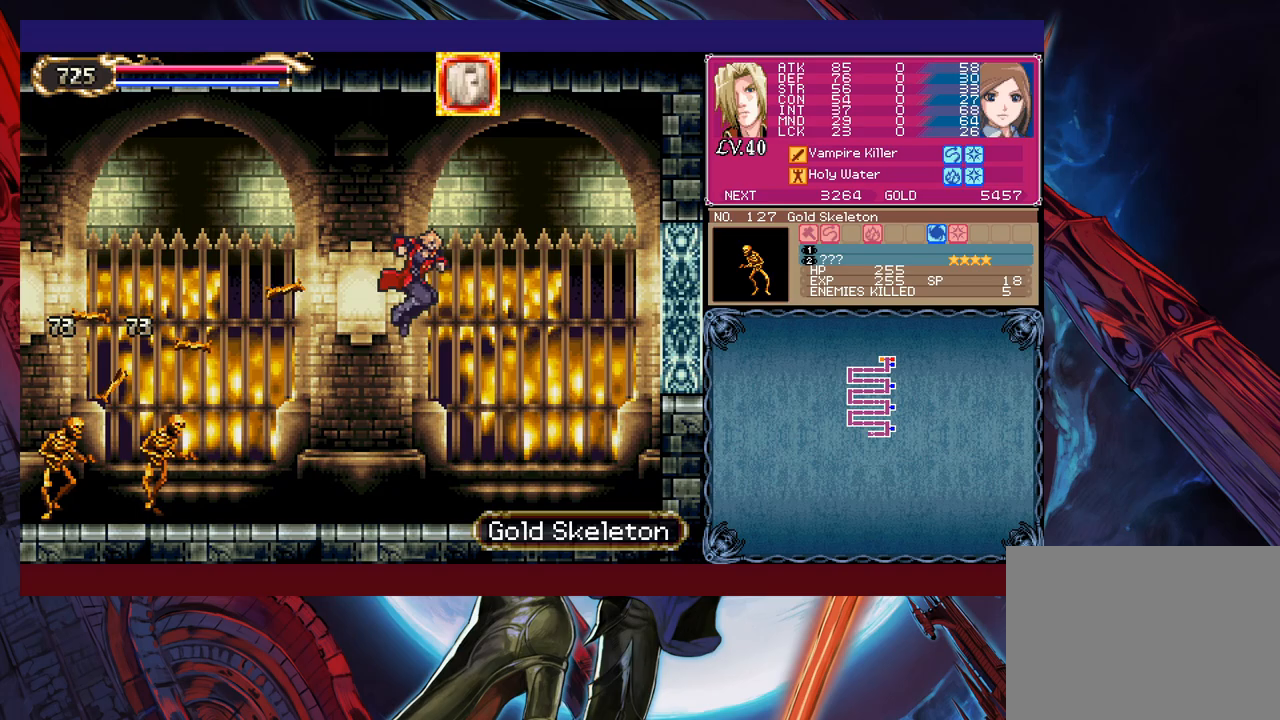
{"buttons": ["B"], "left_stick": "left", "events": [[83, "left_stick", "left"], [183, "left_stick", "right"], [417, "left_stick", "left"], [467, "B", "down"]]}
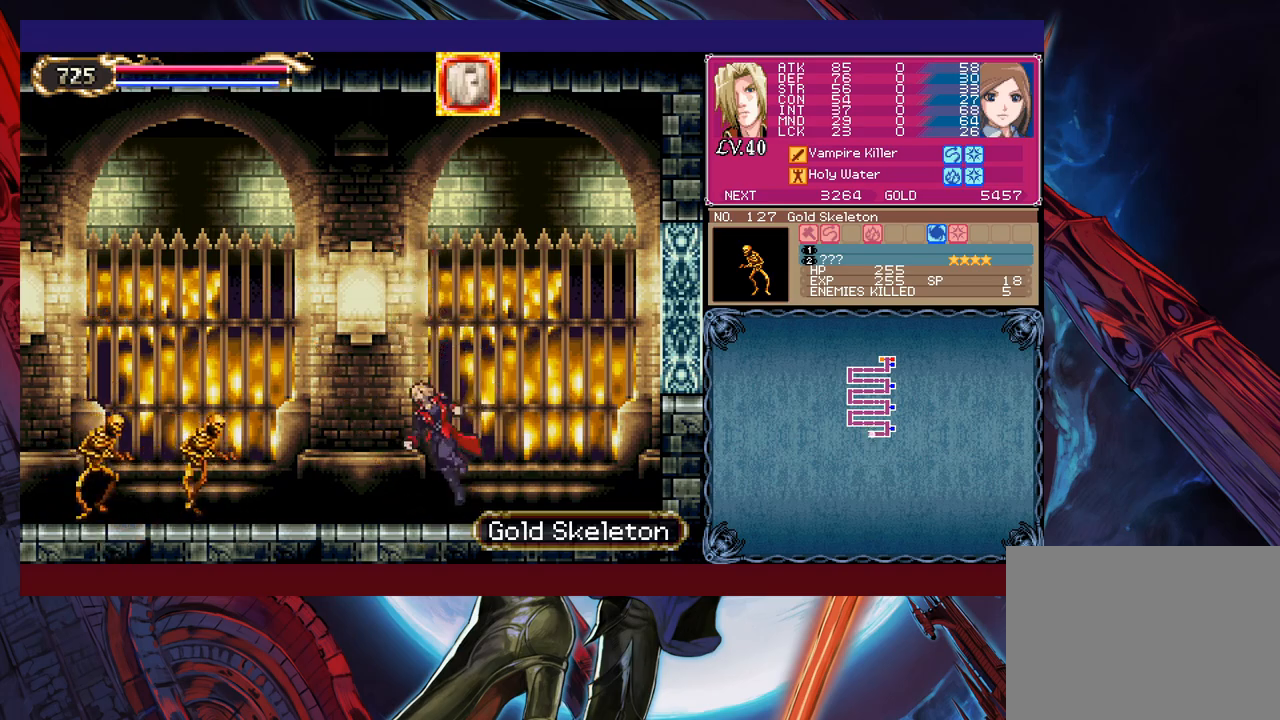
{"buttons": [], "left_stick": "center", "events": [[67, "B", "up"], [117, "X", "down"], [283, "X", "up"], [383, "X", "down"], [383, "left_stick", "center"], [433, "X", "up"]]}
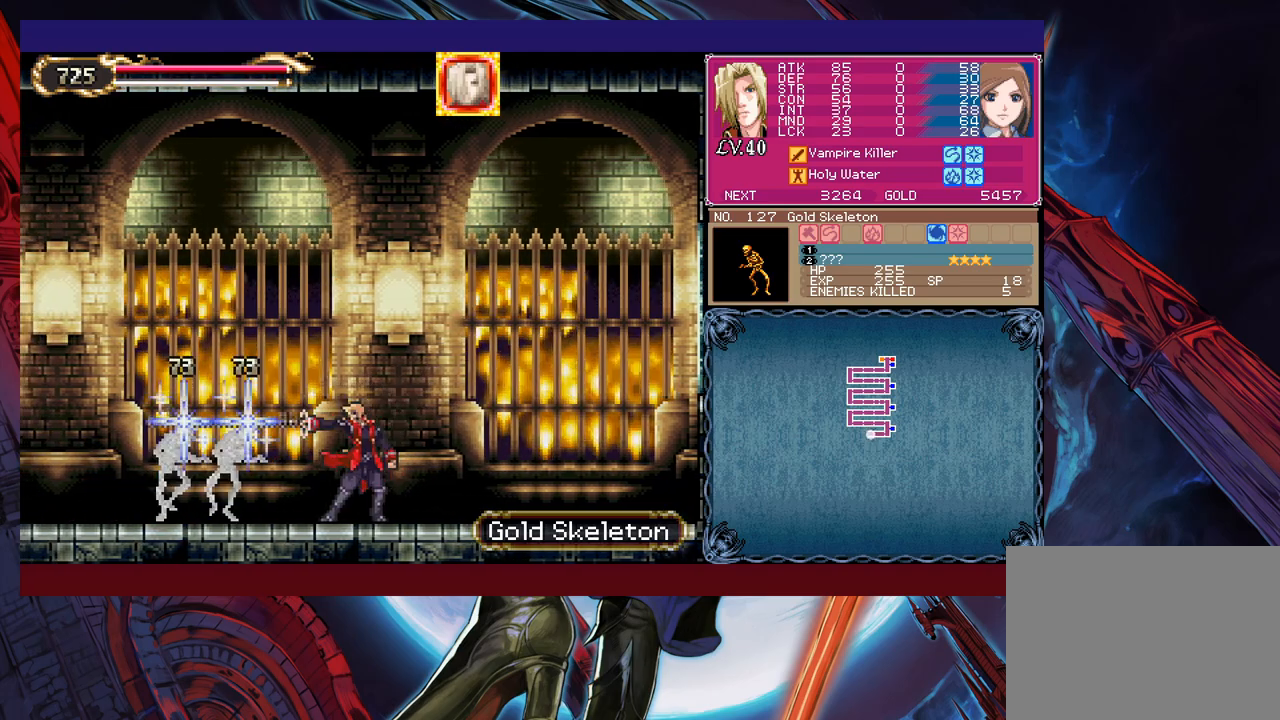
{"buttons": ["X"], "left_stick": "center", "events": [[17, "X", "down"], [83, "X", "up"], [167, "X", "down"], [233, "X", "up"], [283, "X", "down"], [367, "X", "up"], [433, "X", "down"]]}
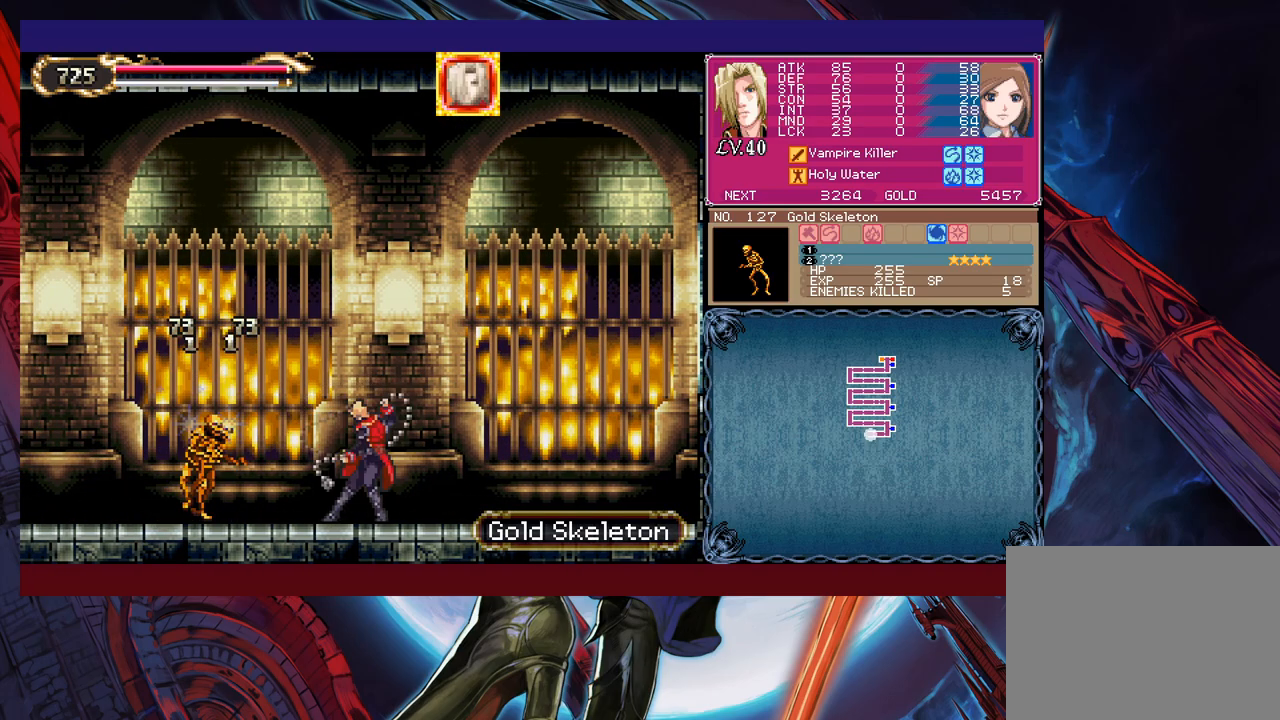
{"buttons": [], "left_stick": "center", "events": [[33, "X", "up"]]}
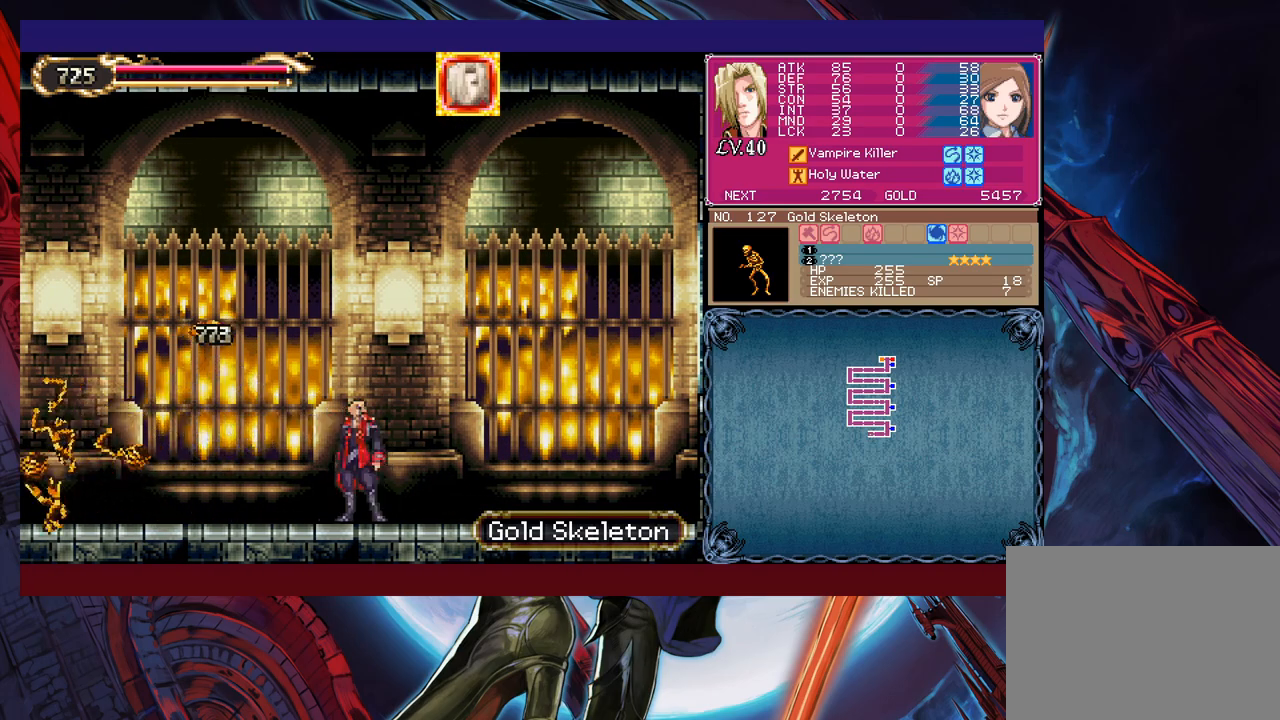
{"buttons": ["B"], "left_stick": "up-left", "events": [[167, "left_stick", "left"], [233, "B", "down"], [367, "B", "up"], [383, "left_stick", "up-left"], [417, "B", "down"]]}
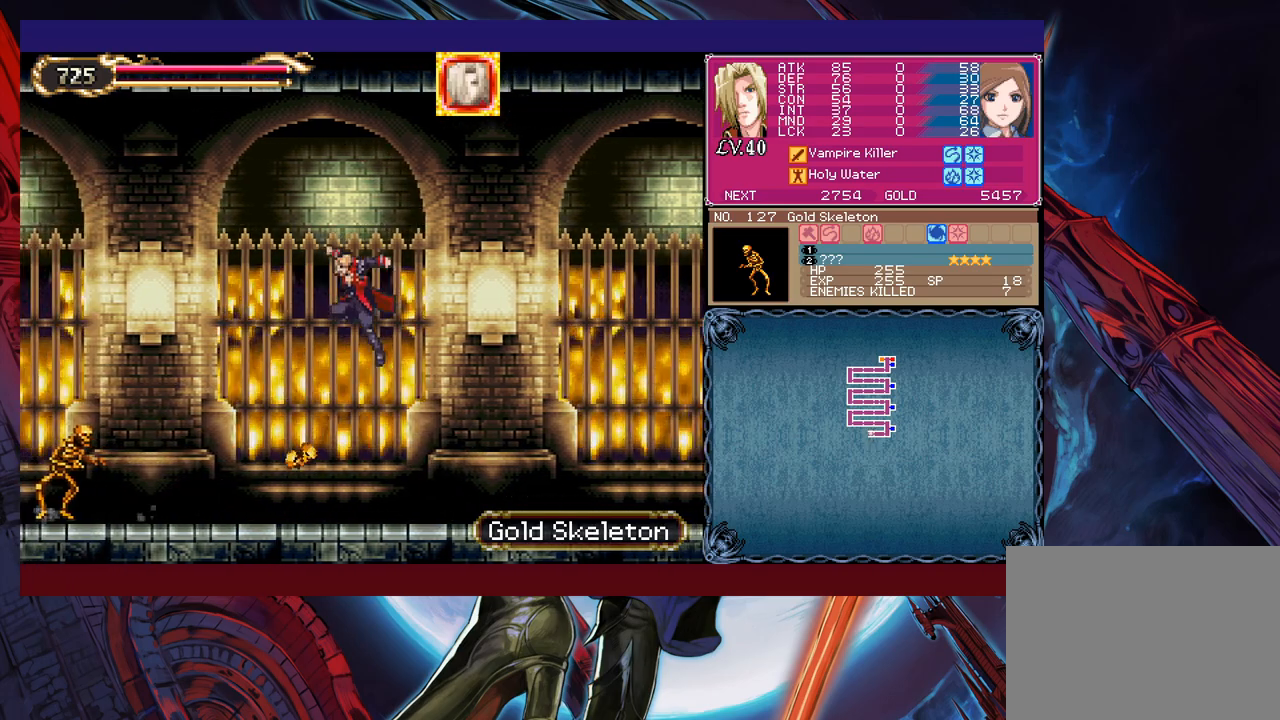
{"buttons": [], "left_stick": "center", "events": [[83, "B", "up"], [183, "X", "down"], [233, "X", "up"], [467, "left_stick", "center"]]}
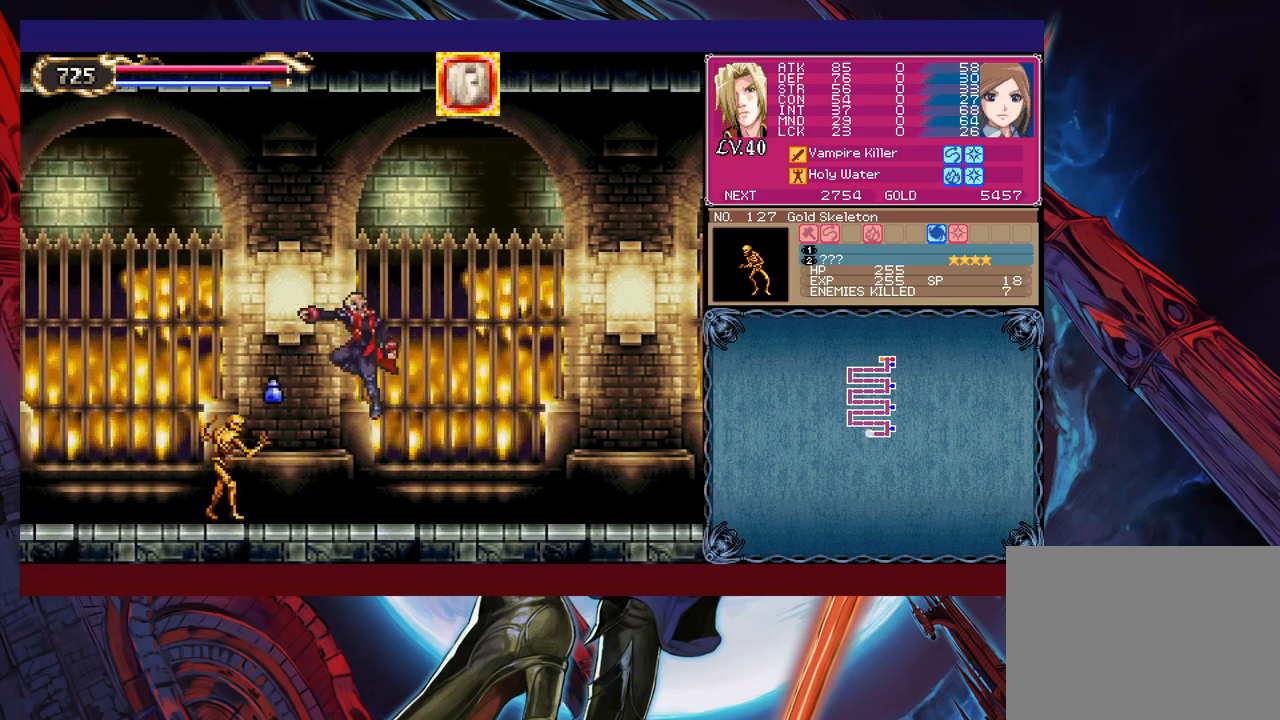
{"buttons": [], "left_stick": "center", "events": [[83, "X", "down"], [133, "X", "up"], [183, "X", "down"], [267, "X", "up"], [317, "X", "down"], [417, "X", "up"]]}
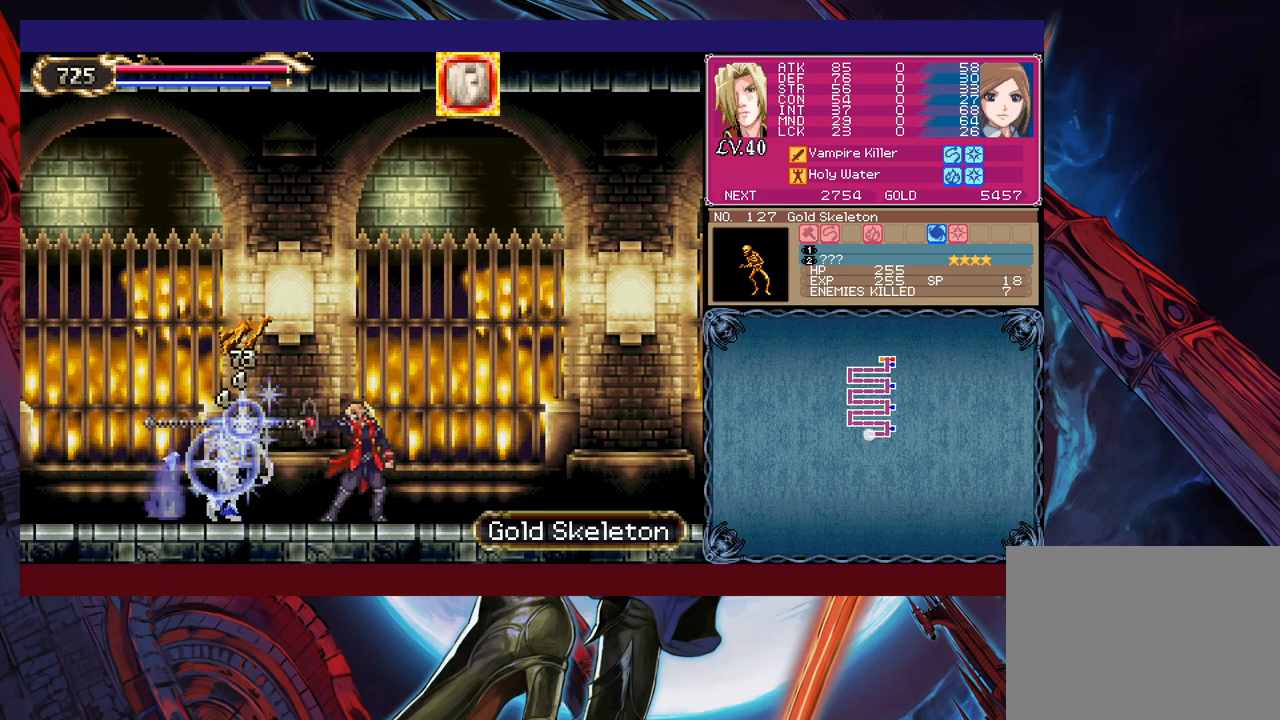
{"buttons": ["B"], "left_stick": "center", "events": [[83, "Y", "down"], [133, "Y", "up"], [183, "B", "down"], [333, "B", "up"], [417, "B", "down"]]}
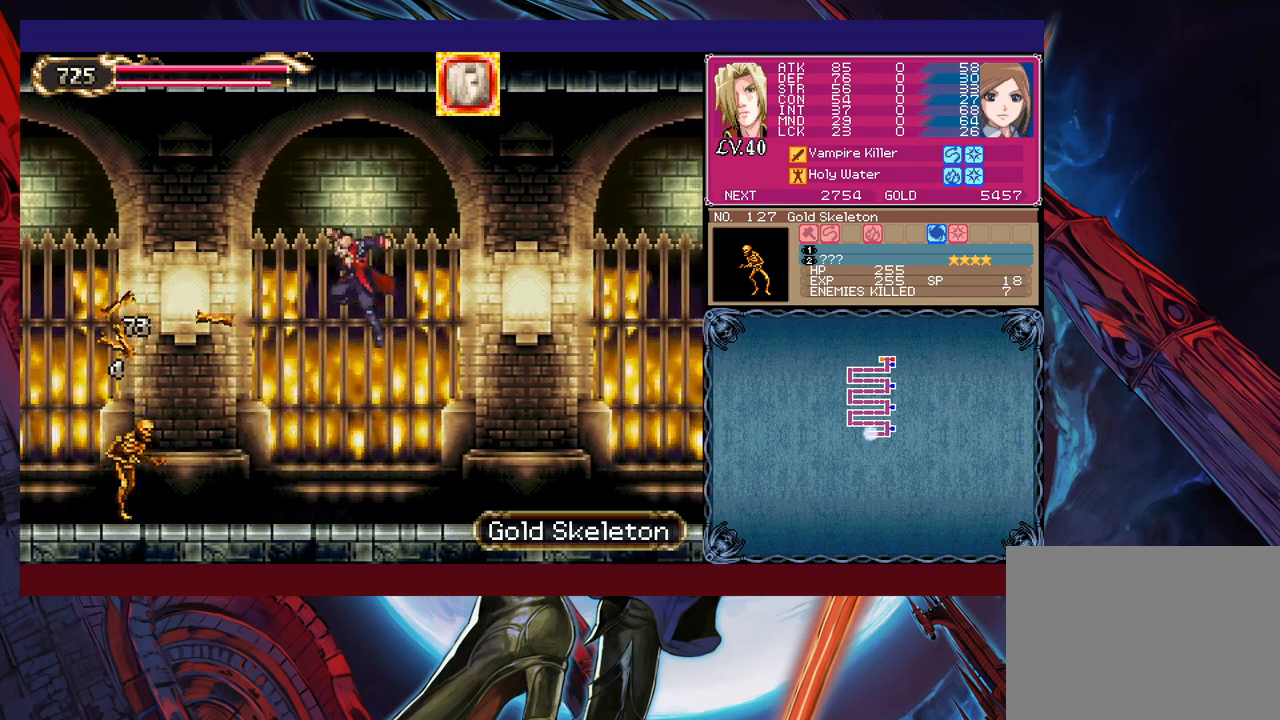
{"buttons": [], "left_stick": "center", "events": [[83, "B", "up"], [167, "left_stick", "left"], [217, "X", "down"], [333, "X", "up"], [367, "left_stick", "center"]]}
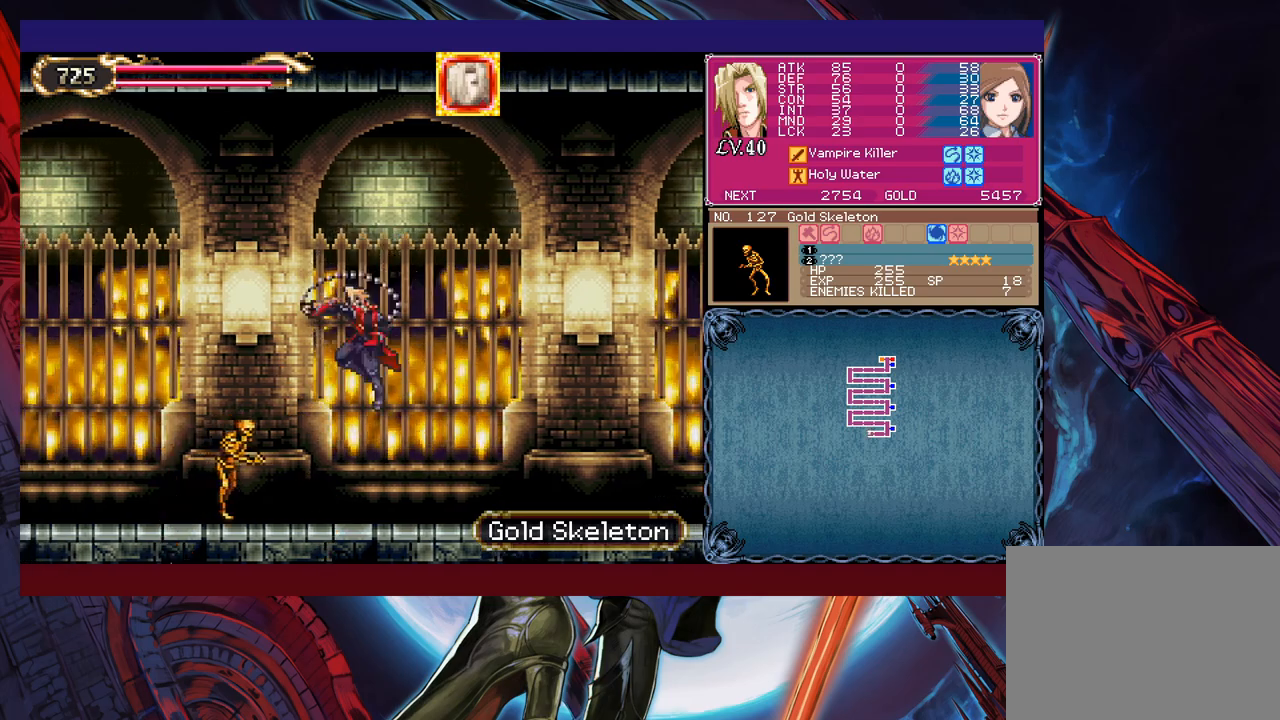
{"buttons": ["X"], "left_stick": "center", "events": [[17, "X", "down"], [83, "X", "up"], [133, "X", "down"], [233, "X", "up"], [283, "X", "down"], [383, "X", "up"], [433, "X", "down"]]}
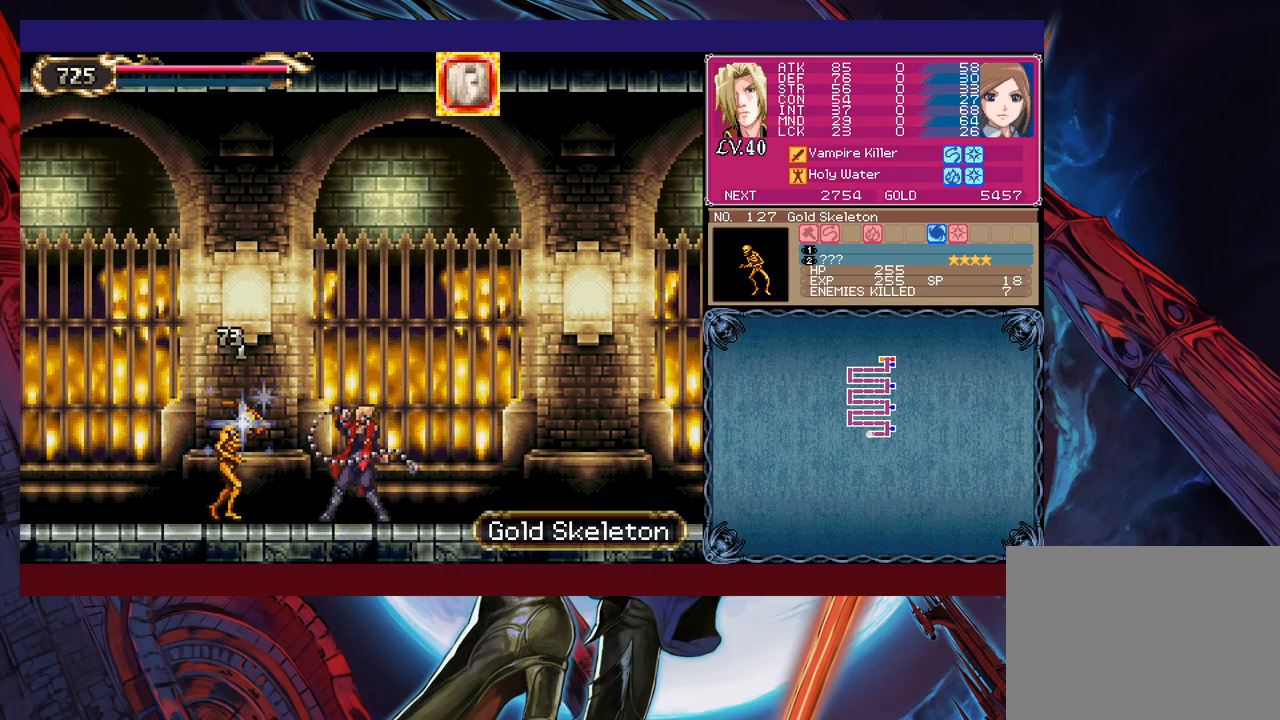
{"buttons": ["B"], "left_stick": "center", "events": [[17, "X", "up"], [233, "Y", "down"], [317, "B", "down"], [317, "Y", "up"]]}
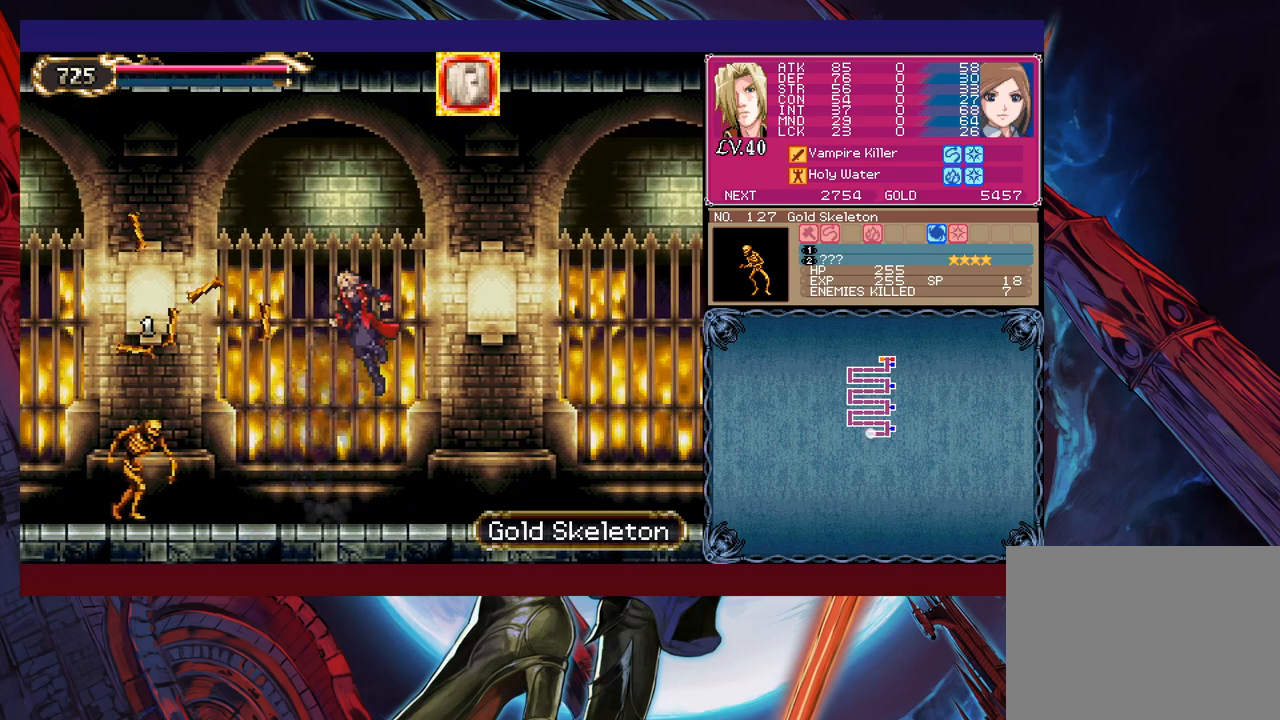
{"buttons": [], "left_stick": "center", "events": [[17, "B", "up"], [83, "B", "down"], [183, "B", "up"], [283, "X", "down"], [333, "left_stick", "left"], [483, "X", "up"], [483, "left_stick", "center"]]}
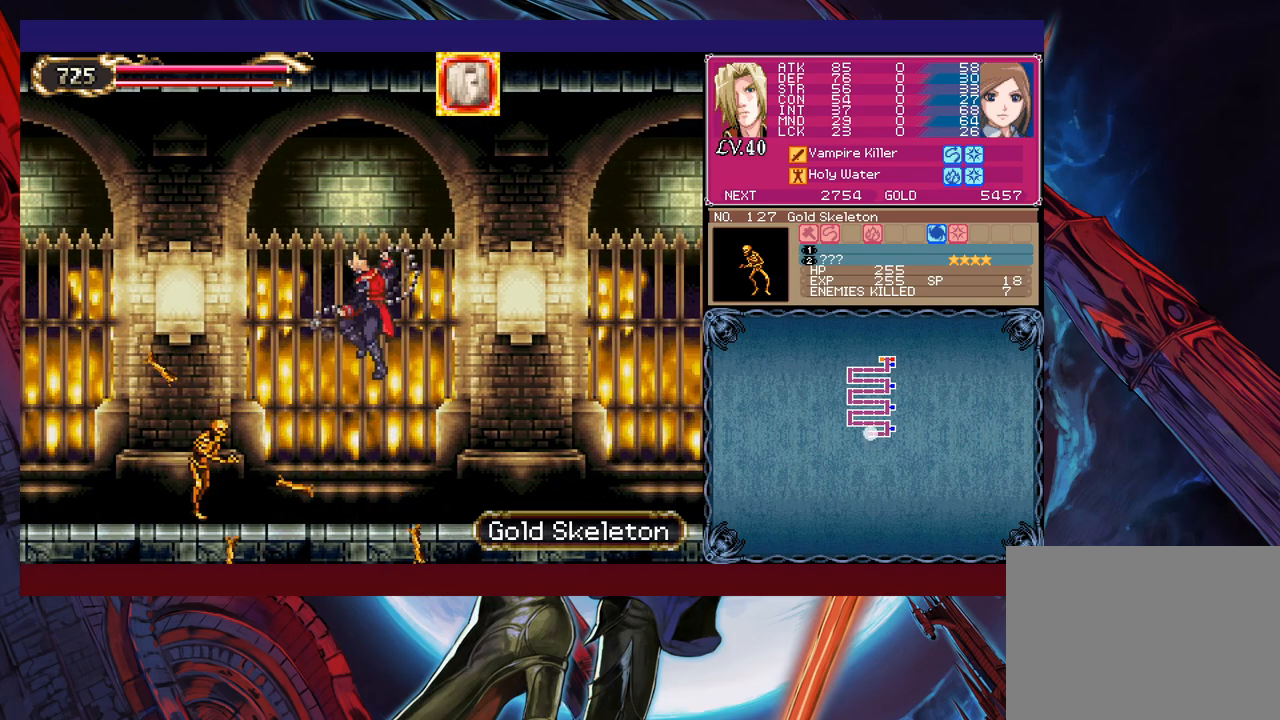
{"buttons": [], "left_stick": "center", "events": [[317, "X", "down"], [367, "X", "up"], [433, "X", "down"], [483, "X", "up"]]}
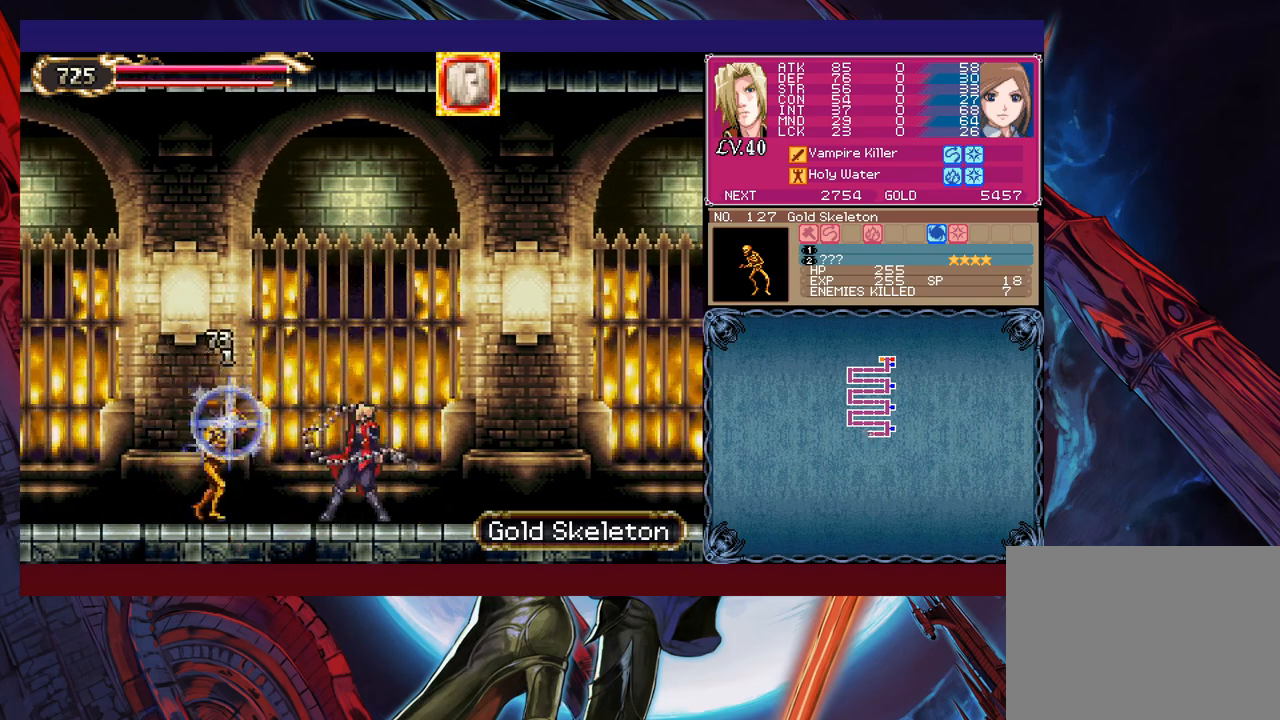
{"buttons": ["X"], "left_stick": "up-right", "events": [[33, "X", "down"], [433, "left_stick", "up-right"]]}
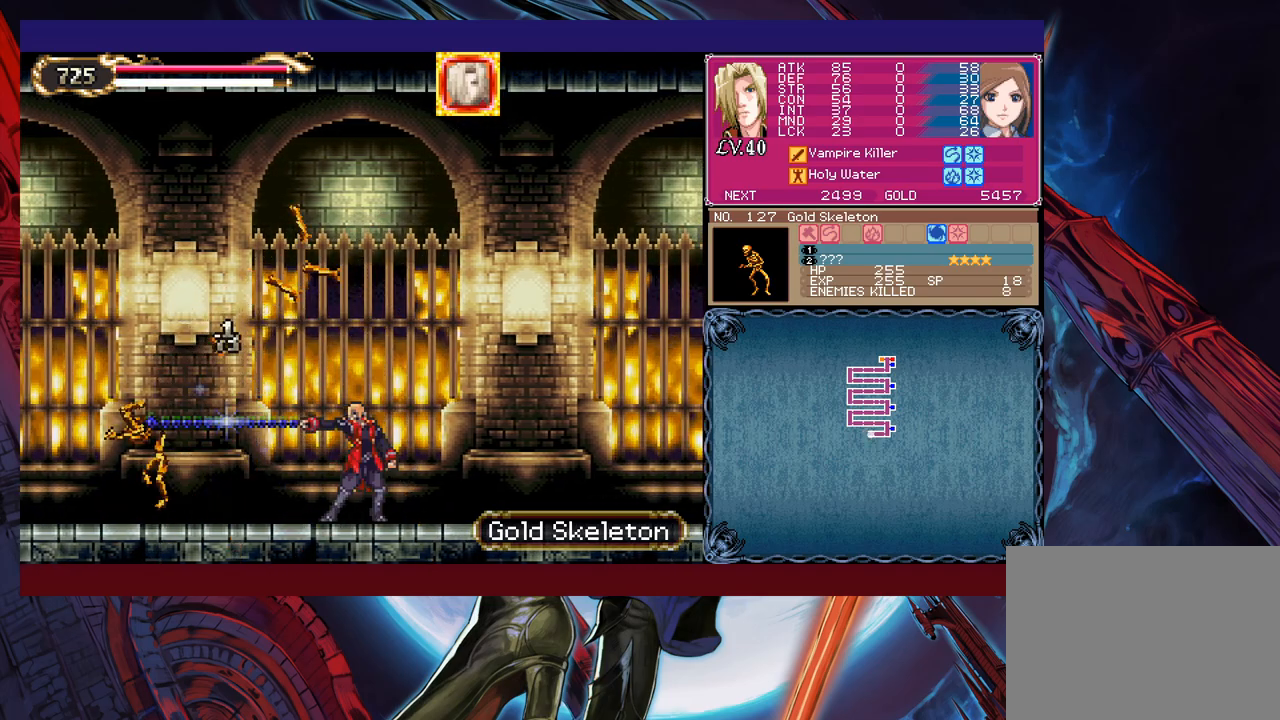
{"buttons": ["X"], "left_stick": "up-right", "events": [[67, "left_stick", "down-right"], [167, "left_stick", "left"], [217, "left_stick", "up"], [383, "left_stick", "down-right"], [433, "left_stick", "up-right"]]}
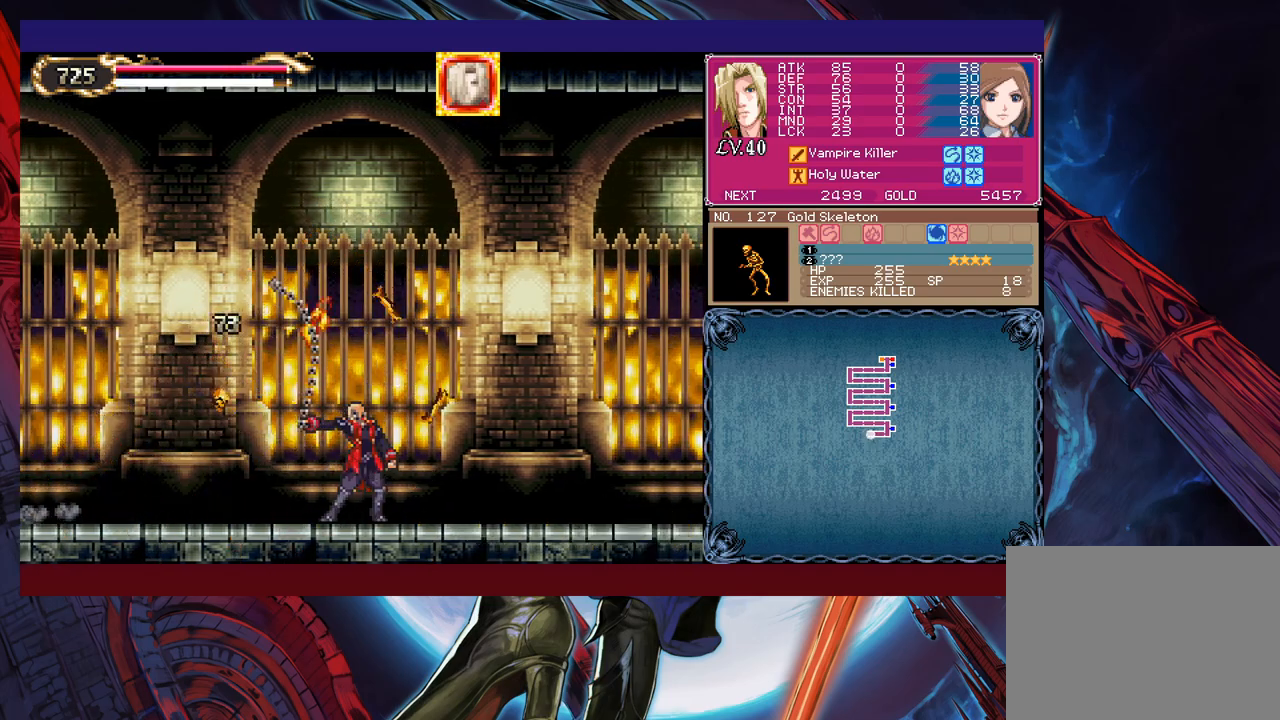
{"buttons": [], "left_stick": "left", "events": [[217, "left_stick", "left"], [267, "X", "up"]]}
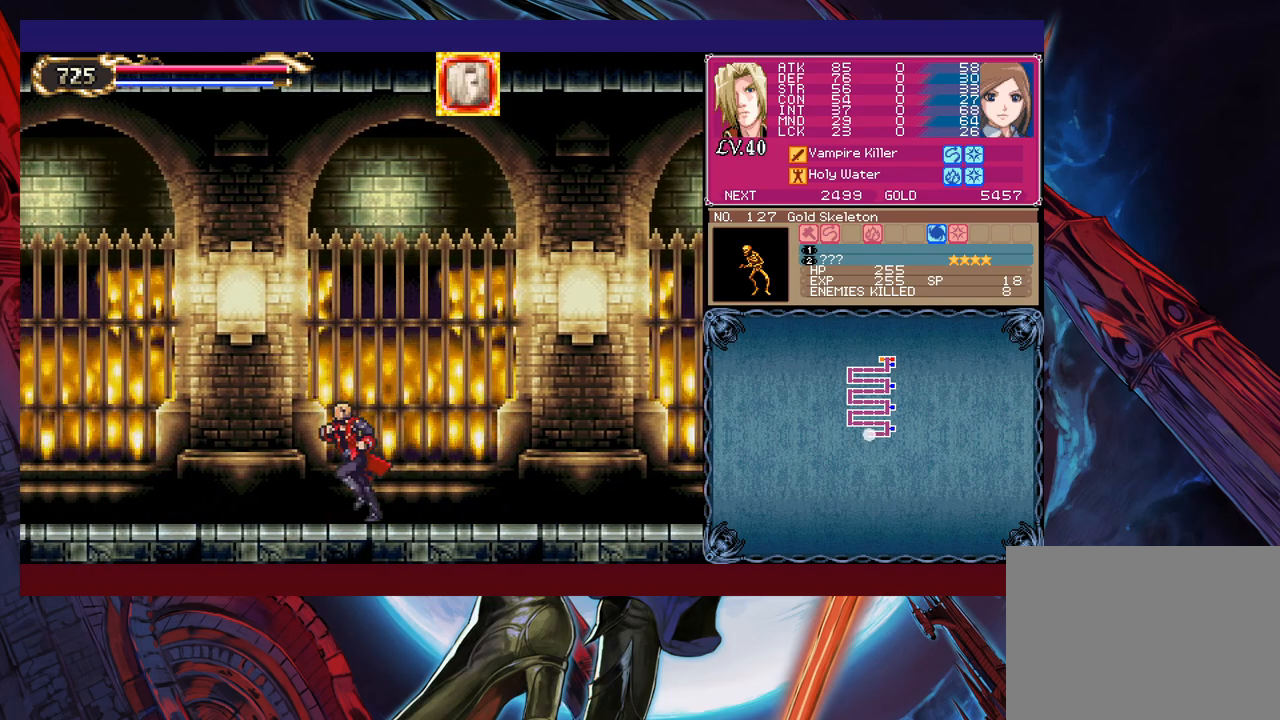
{"buttons": [], "left_stick": "left", "events": []}
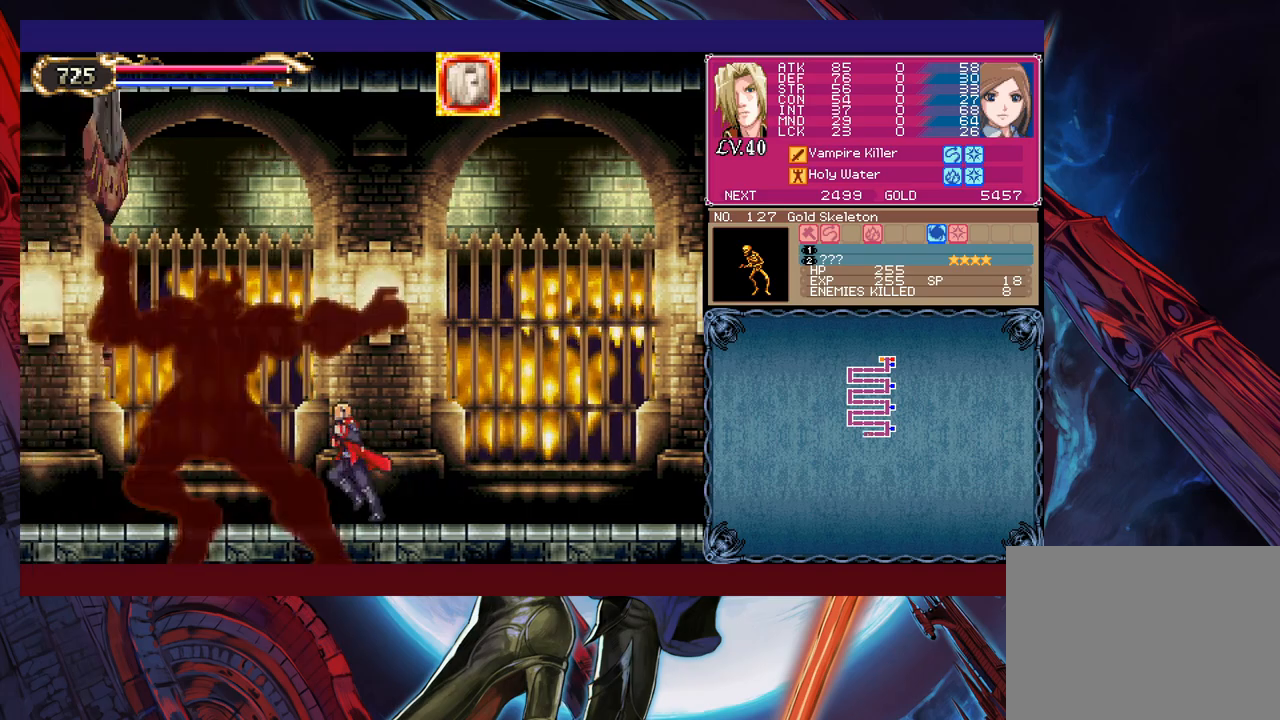
{"buttons": [], "left_stick": "left", "events": []}
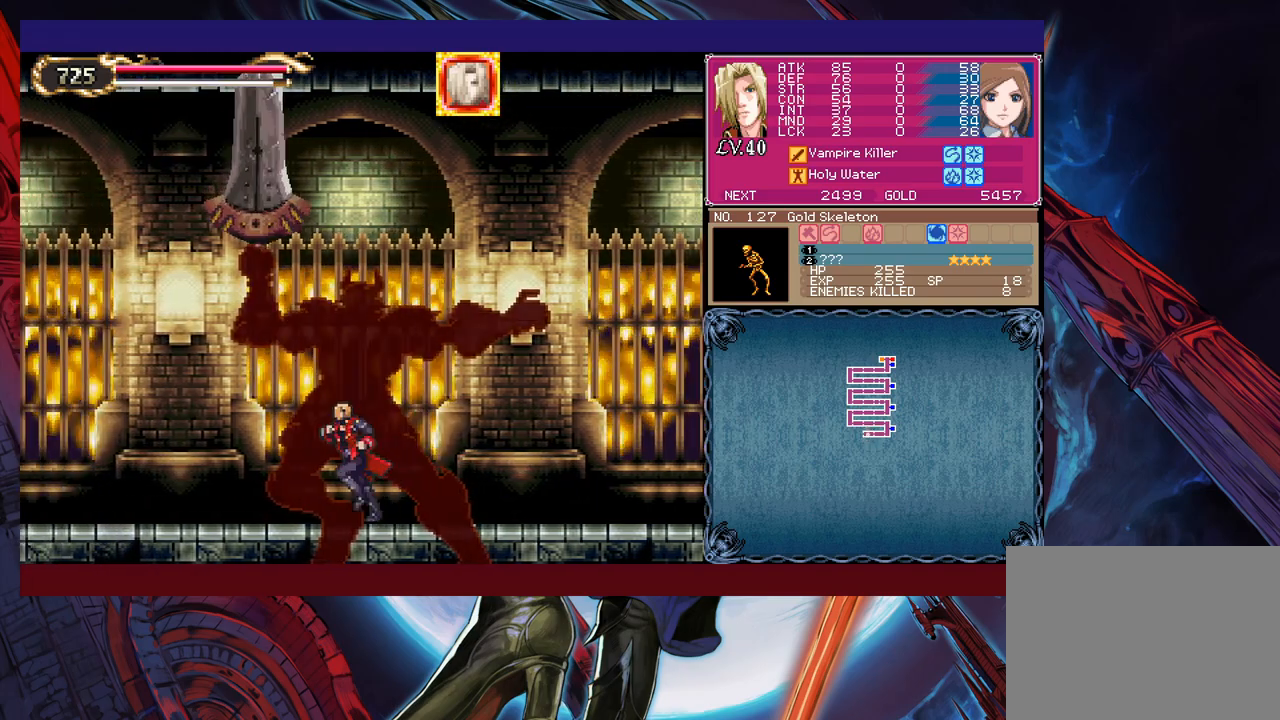
{"buttons": [], "left_stick": "left", "events": []}